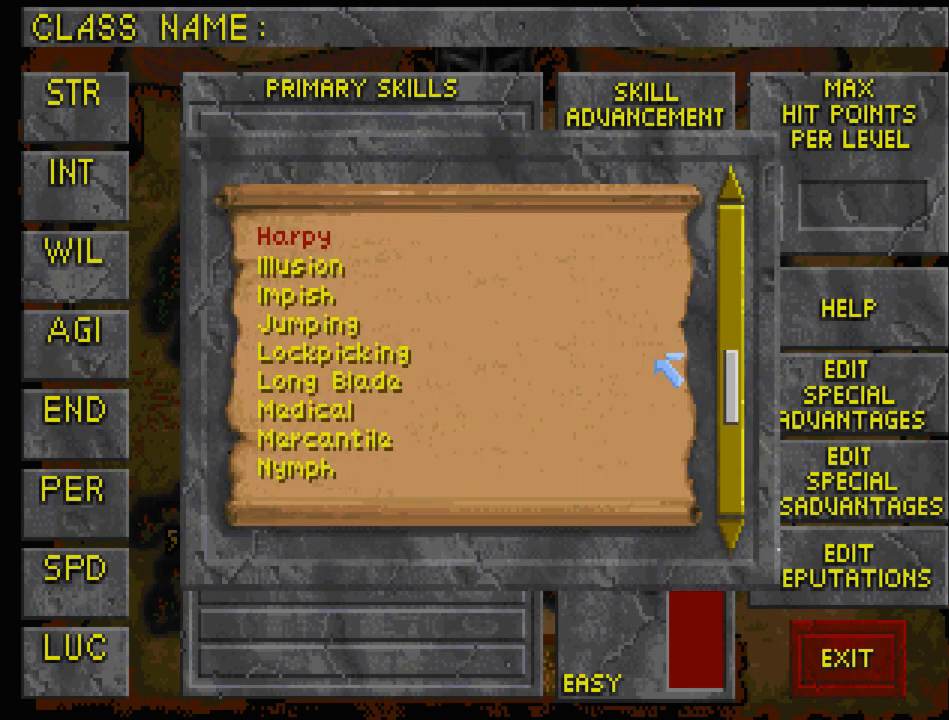
Gameplay with keyboard and mouse; each line is a JSON object with the keys and mouse buttons held at the frame after it. "events" lists presses ("down") and releases ("up") of "cast", "crouch", "down", "float_down", "float_up", "jump", "left", "map", "recast", "right", "run", "travel", "up", "mouse_left" and "mouse_right" between this image and that frame as [ms after this image, input, new state], when the widget could be followed in between. "mouse_left", "mouse_right" = the "left", "right" buttons of the "mouse" list. No other keys are recorded. Mouse movement is not recorded. Key names are as the overlay labels them; some are game actions (e.g. jump) rather than physical keys.
{"keys": [], "mouse": ["left"], "events": [[500, "mouse_left", "down"]]}
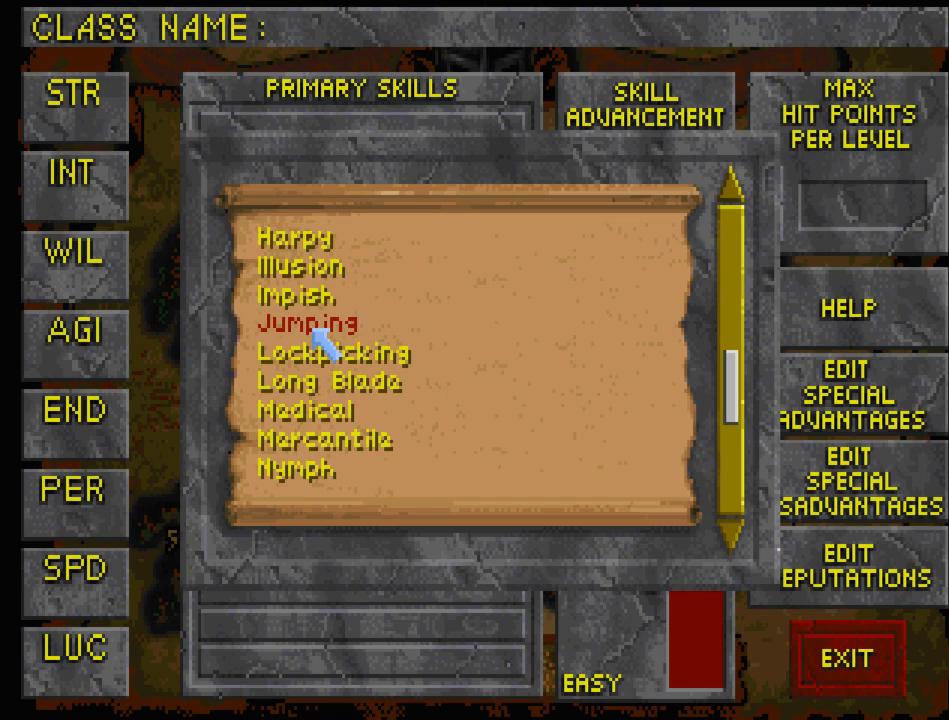
{"keys": [], "mouse": [], "events": [[67, "mouse_left", "up"], [133, "mouse_left", "down"], [167, "mouse_left", "up"]]}
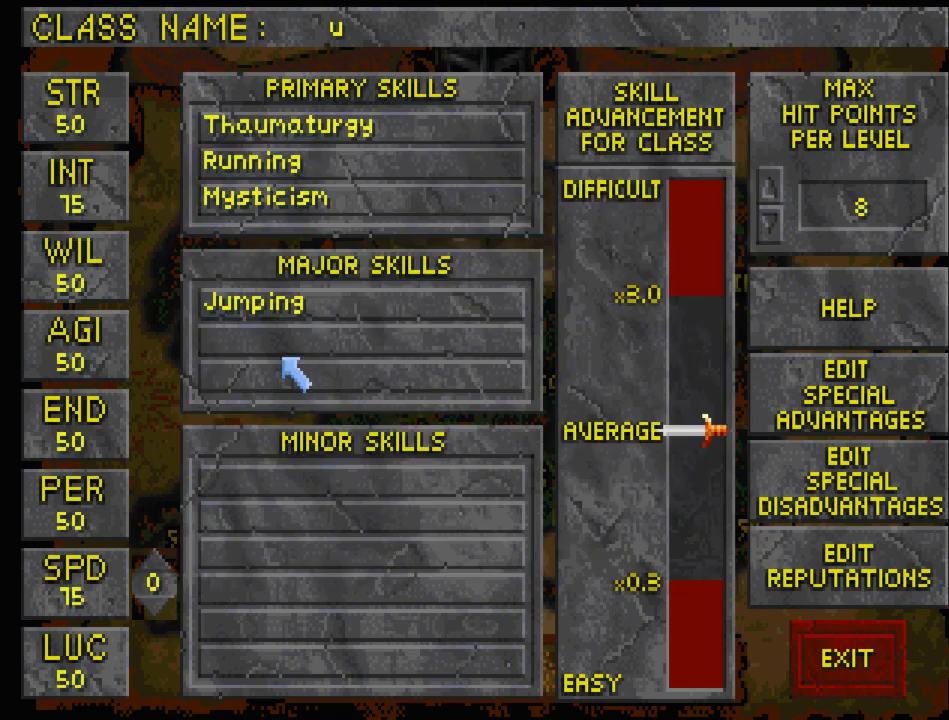
{"keys": [], "mouse": [], "events": [[133, "mouse_left", "down"], [233, "mouse_left", "up"]]}
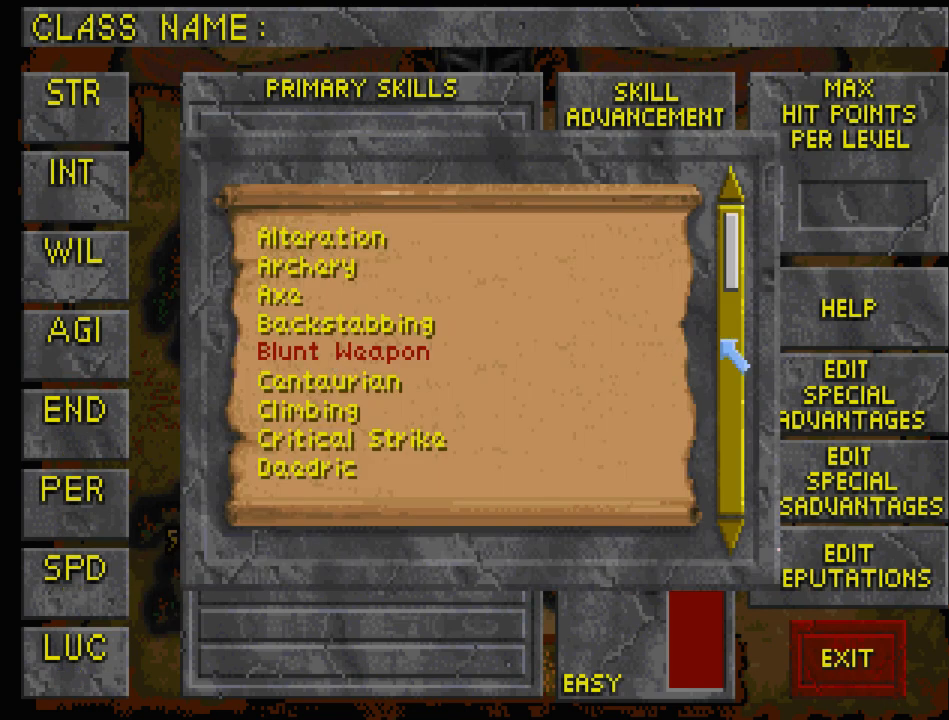
{"keys": [], "mouse": [], "events": [[67, "mouse_left", "down"], [200, "mouse_left", "up"]]}
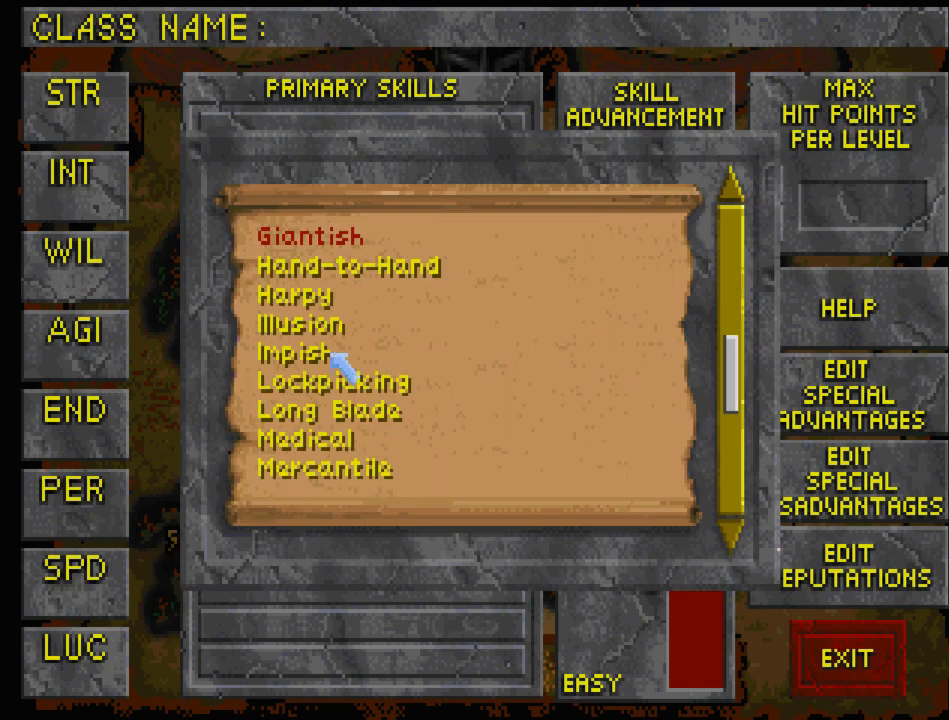
{"keys": [], "mouse": [], "events": [[267, "mouse_left", "down"], [367, "mouse_left", "up"], [400, "mouse_left", "down"], [467, "mouse_left", "up"]]}
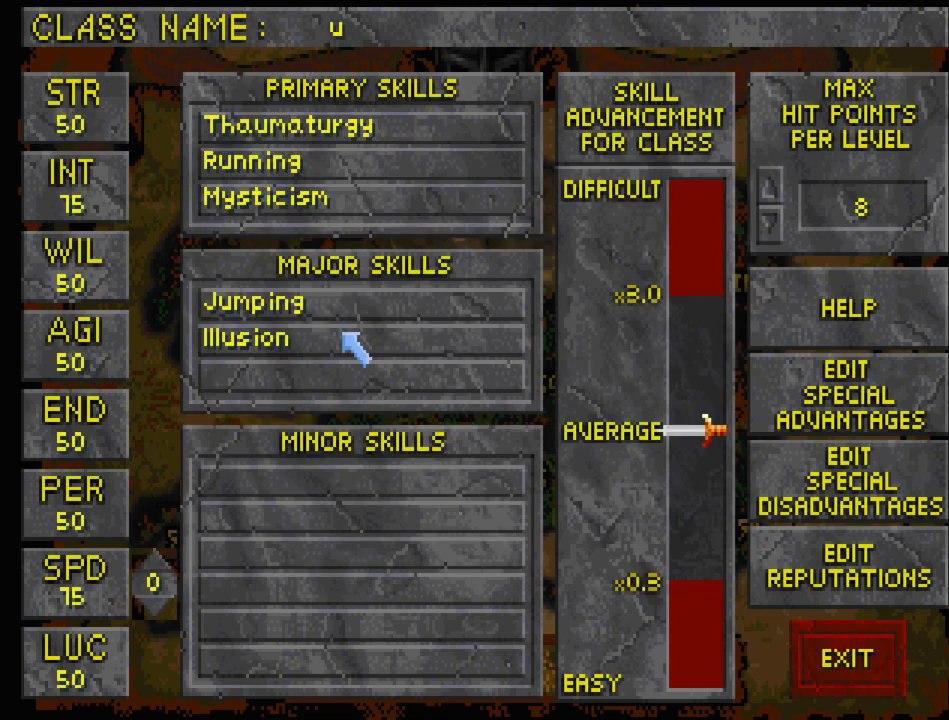
{"keys": [], "mouse": [], "events": [[300, "mouse_left", "down"], [400, "mouse_left", "up"]]}
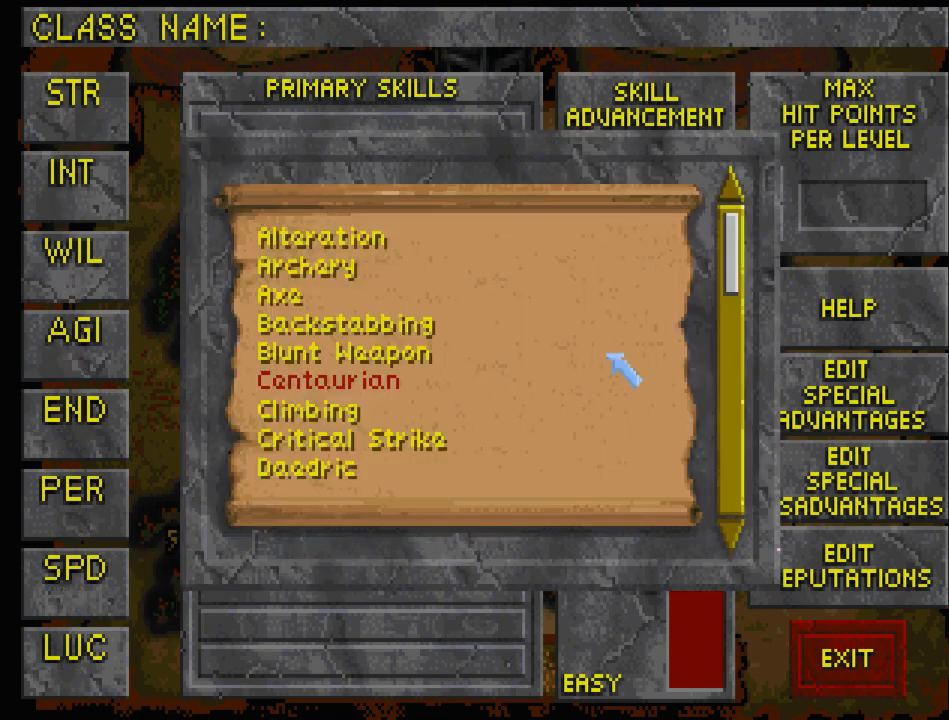
{"keys": [], "mouse": [], "events": []}
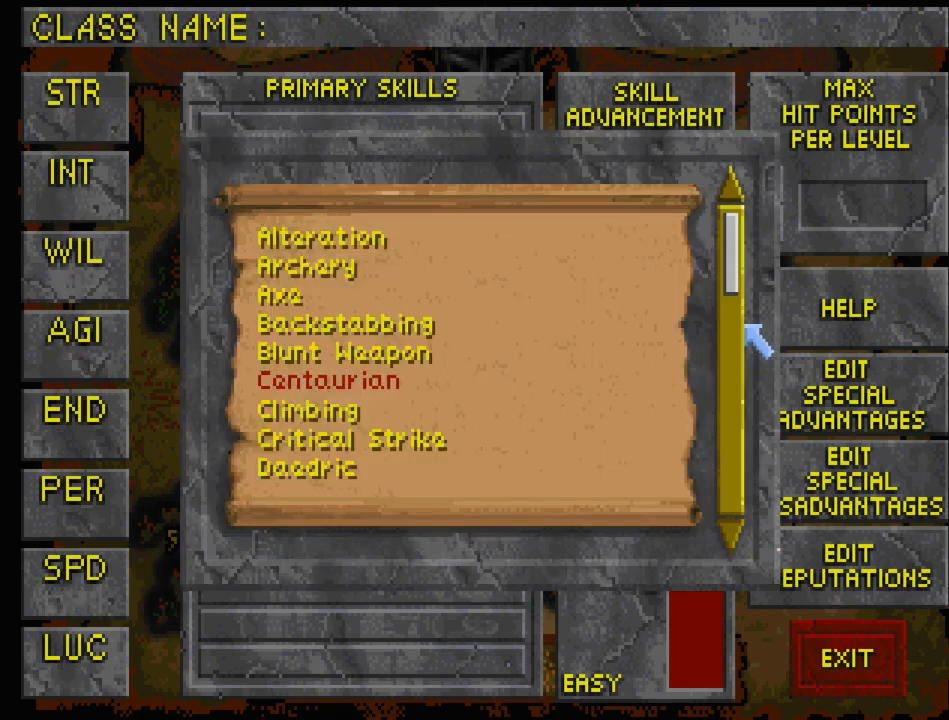
{"keys": [], "mouse": [], "events": [[33, "mouse_left", "down"], [333, "mouse_left", "up"]]}
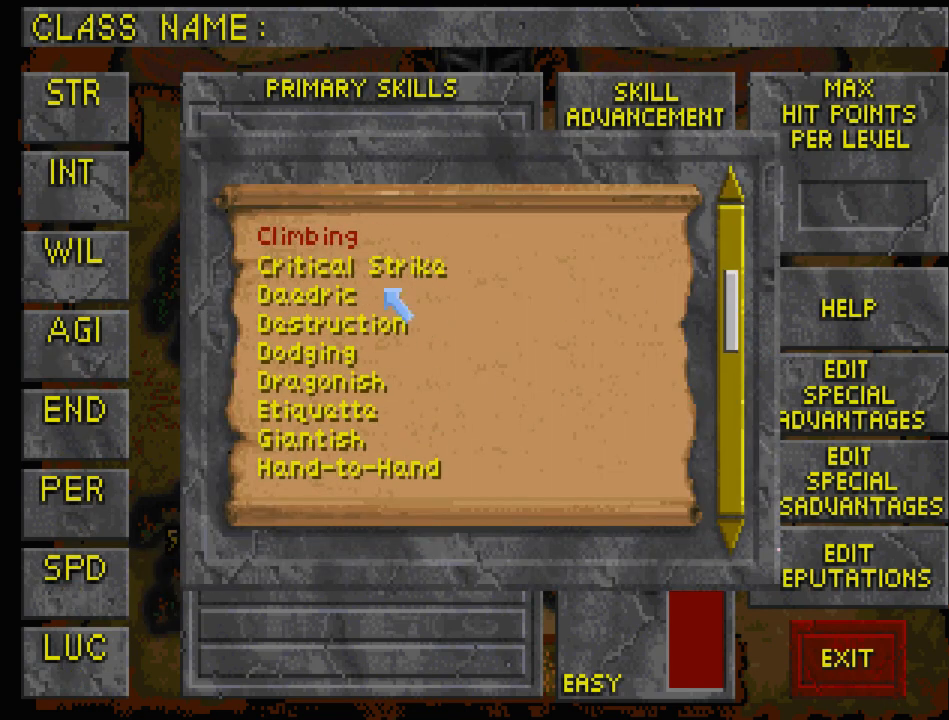
{"keys": [], "mouse": [], "events": []}
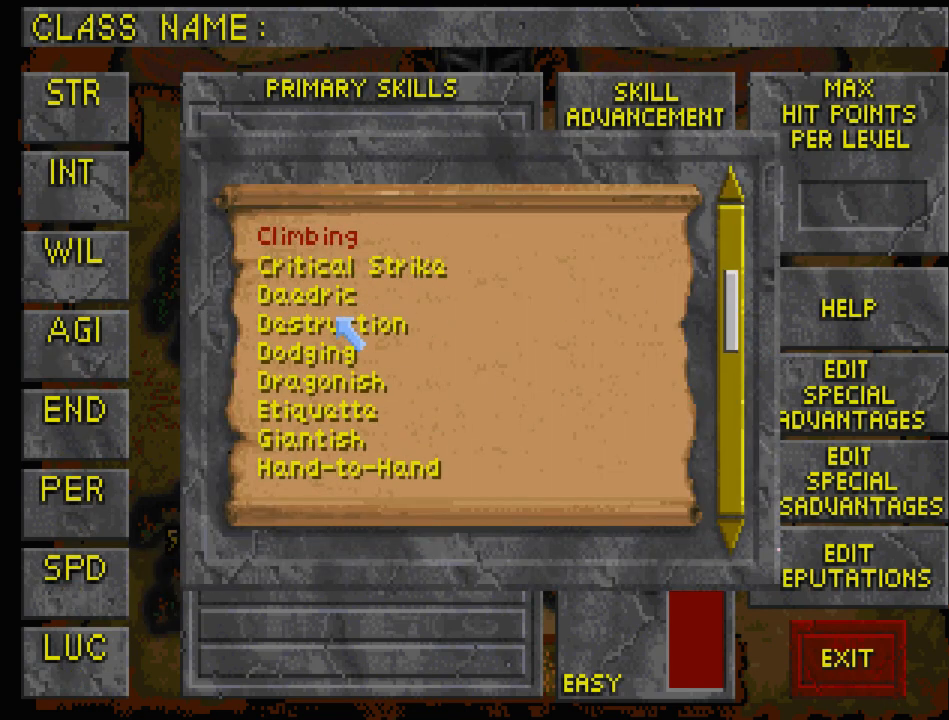
{"keys": [], "mouse": [], "events": [[100, "mouse_left", "down"], [167, "mouse_left", "up"], [233, "mouse_left", "down"], [267, "mouse_left", "up"]]}
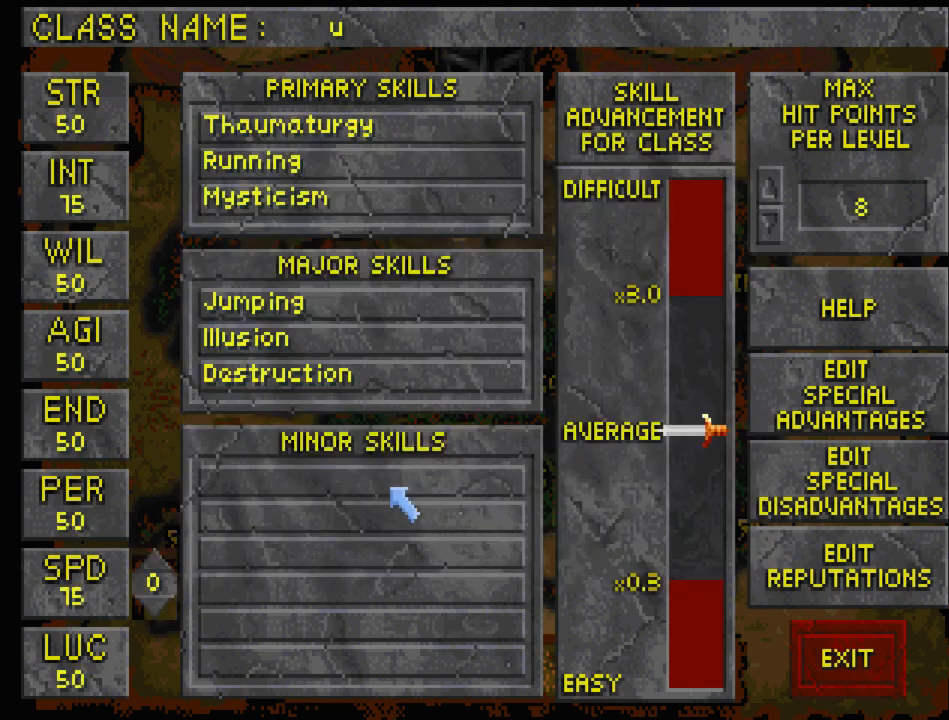
{"keys": [], "mouse": [], "events": [[300, "mouse_left", "down"], [400, "mouse_left", "up"]]}
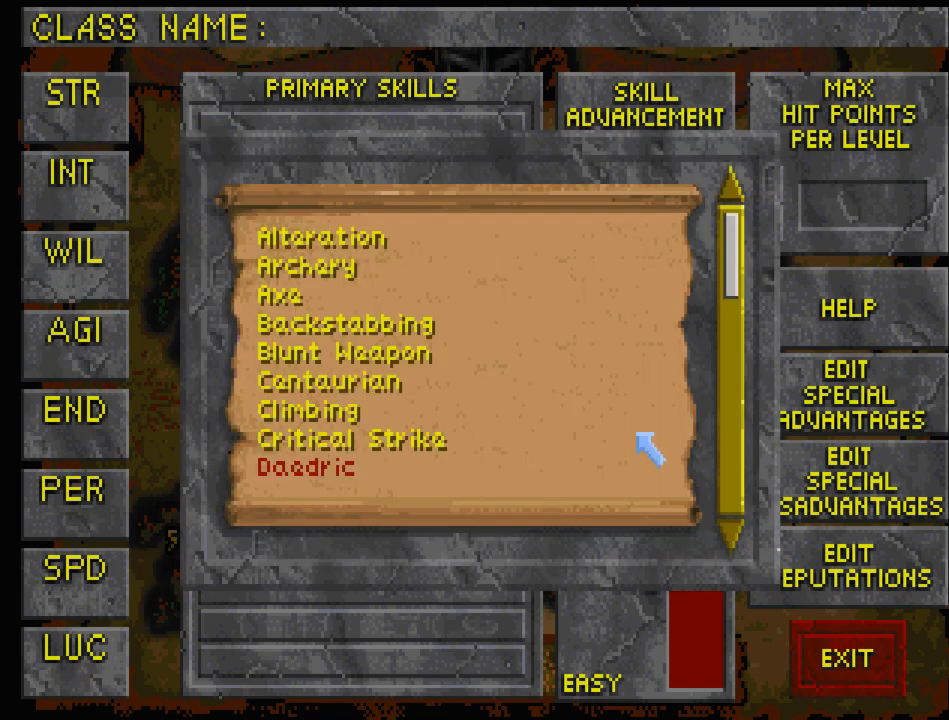
{"keys": [], "mouse": ["left"], "events": [[433, "mouse_left", "down"]]}
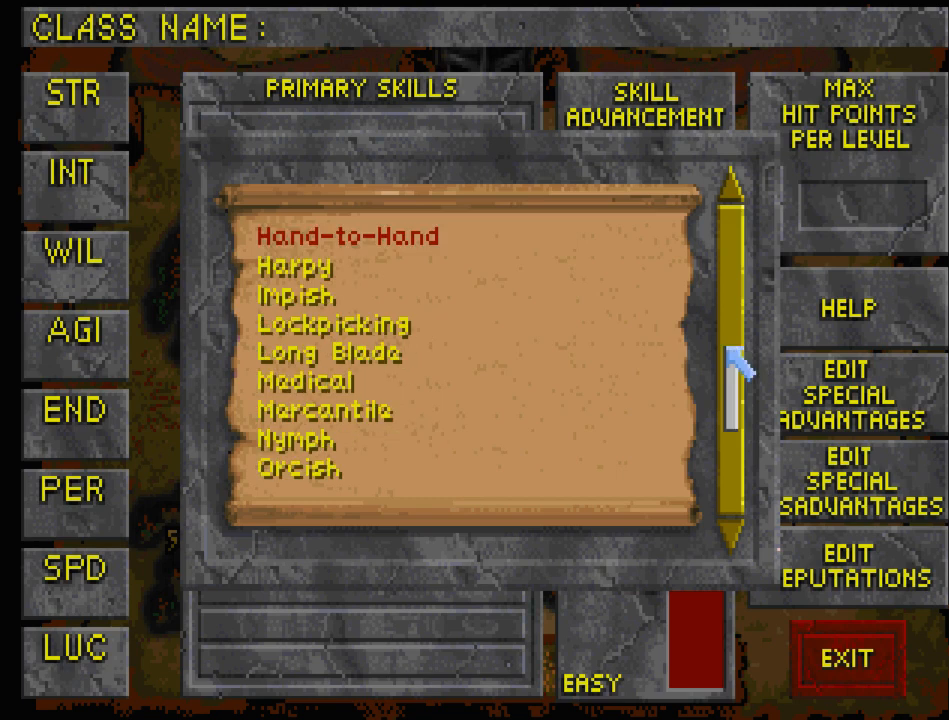
{"keys": [], "mouse": [], "events": [[133, "mouse_left", "up"]]}
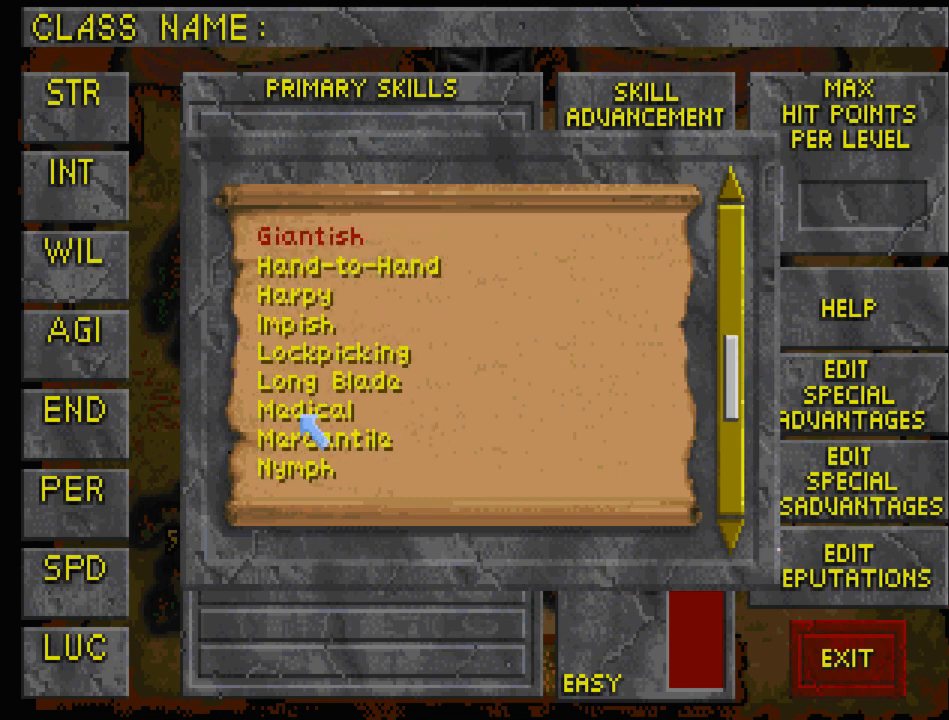
{"keys": [], "mouse": [], "events": [[67, "mouse_left", "down"], [167, "mouse_left", "up"], [200, "mouse_left", "down"], [300, "mouse_left", "up"]]}
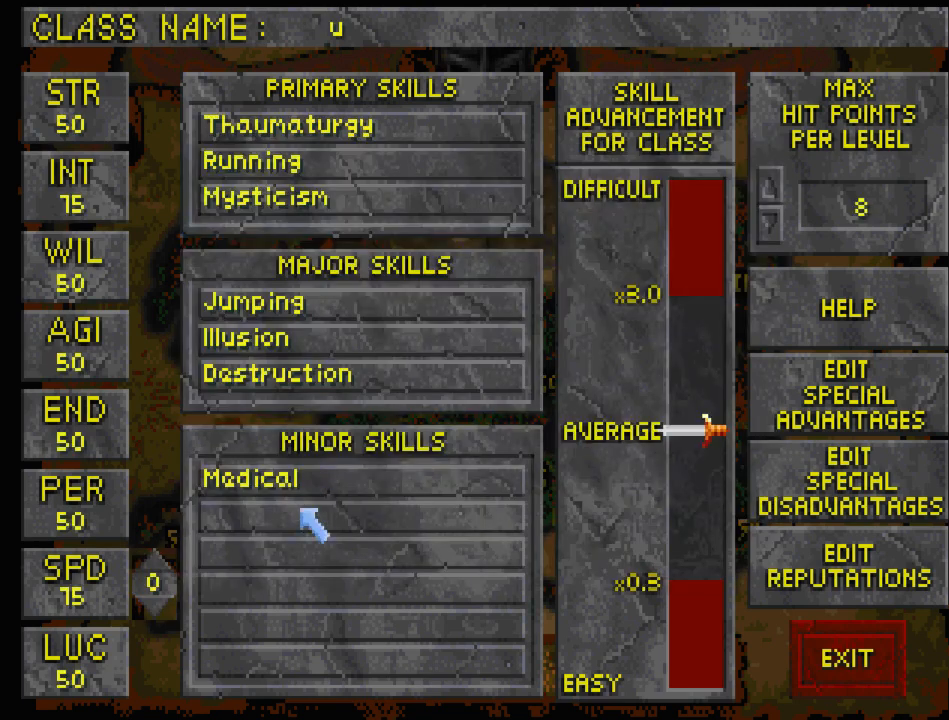
{"keys": [], "mouse": [], "events": [[233, "mouse_left", "down"], [333, "mouse_left", "up"]]}
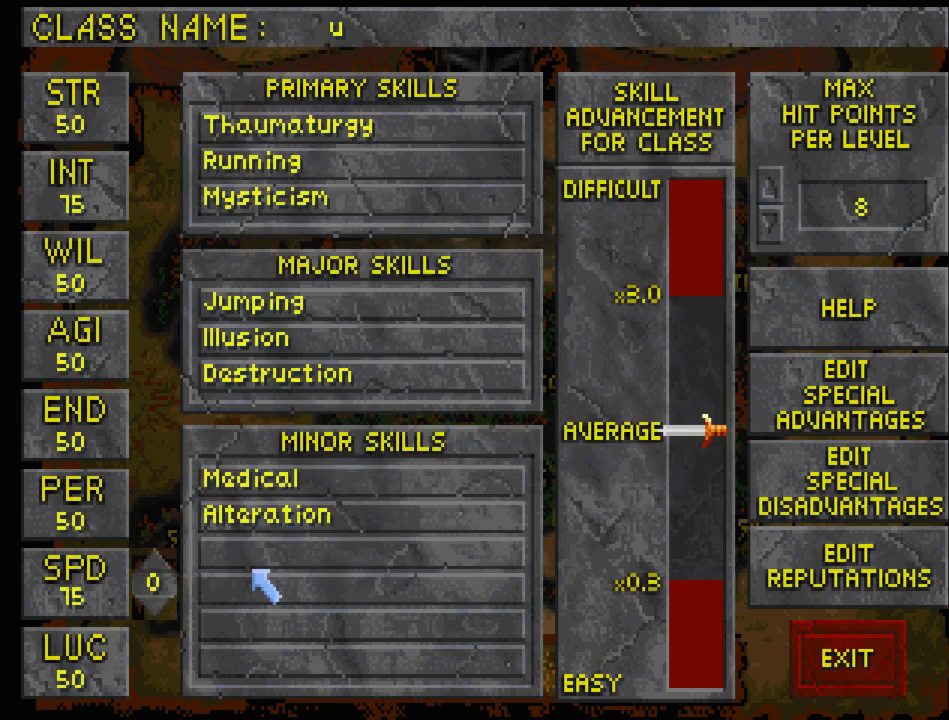
{"keys": [], "mouse": ["left"], "events": [[67, "mouse_left", "down"], [167, "mouse_left", "up"], [467, "mouse_left", "down"]]}
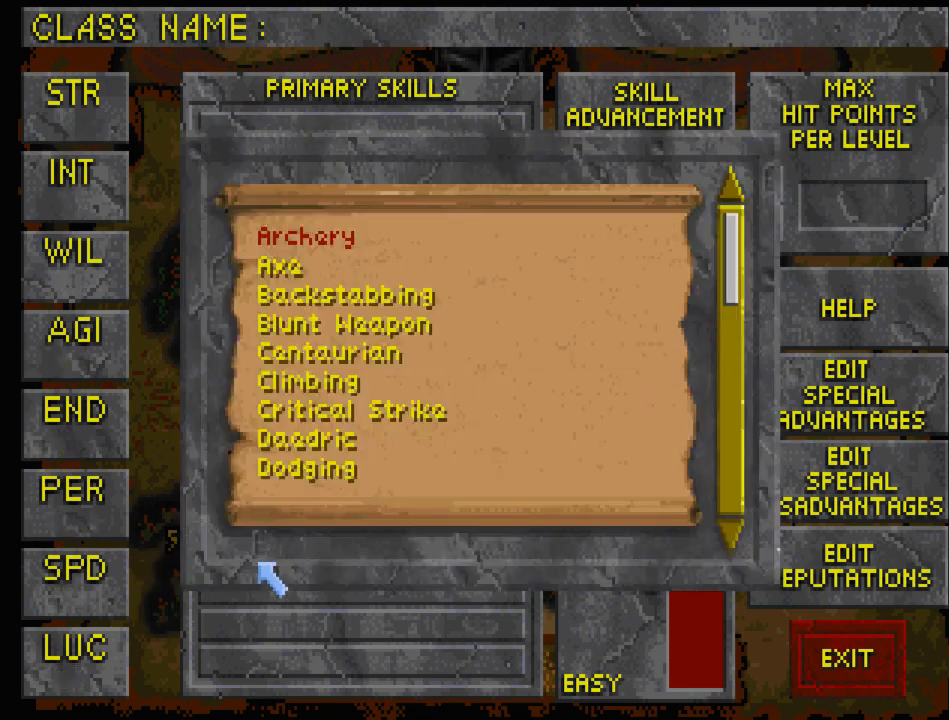
{"keys": [], "mouse": [], "events": [[33, "mouse_left", "up"], [267, "mouse_left", "down"], [367, "mouse_left", "up"]]}
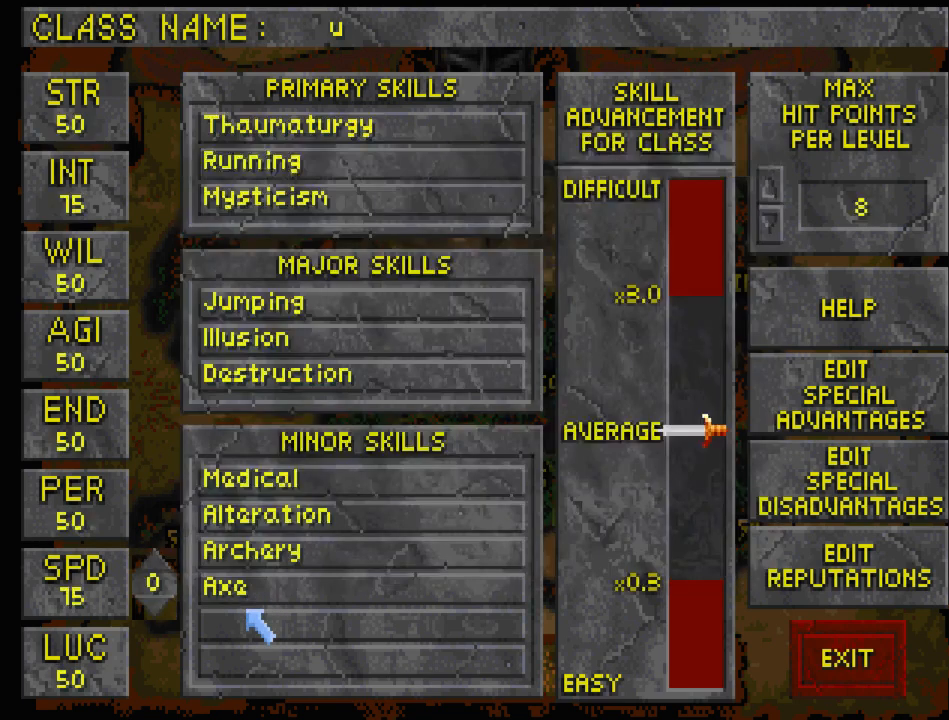
{"keys": [], "mouse": ["left"], "events": [[33, "mouse_left", "down"], [133, "mouse_left", "up"], [433, "mouse_left", "down"]]}
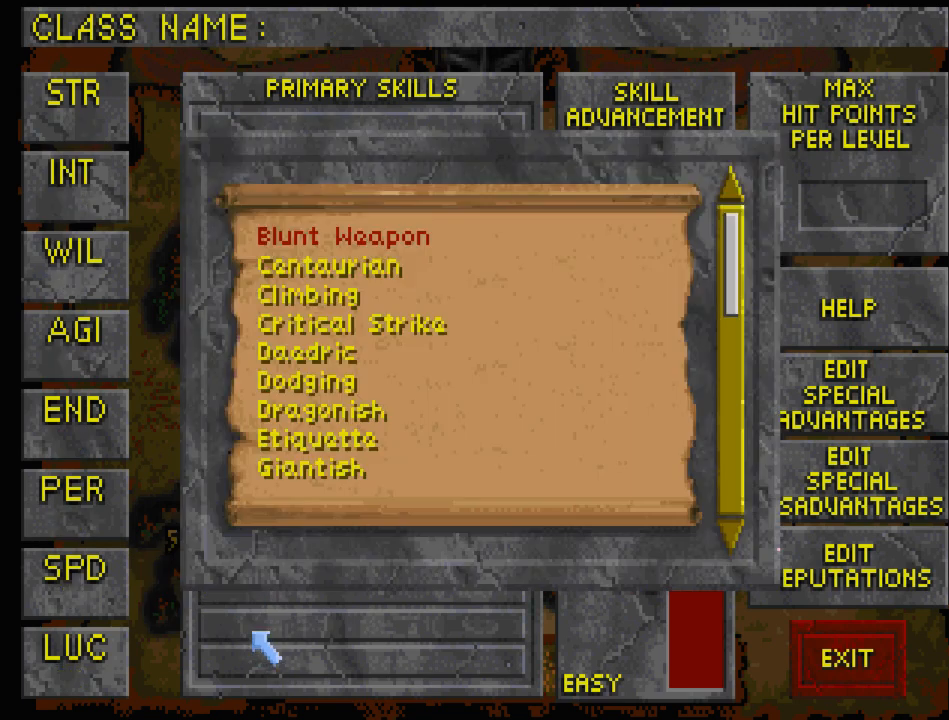
{"keys": [], "mouse": [], "events": [[33, "mouse_left", "up"], [300, "mouse_left", "down"], [367, "mouse_left", "up"]]}
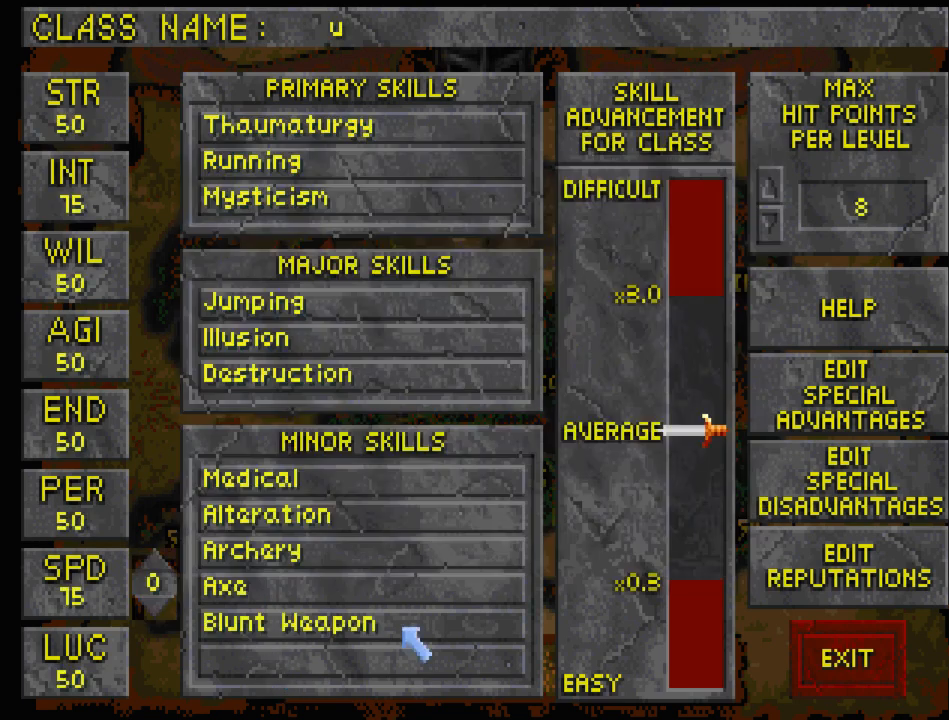
{"keys": [], "mouse": [], "events": [[300, "mouse_left", "down"], [400, "mouse_left", "up"]]}
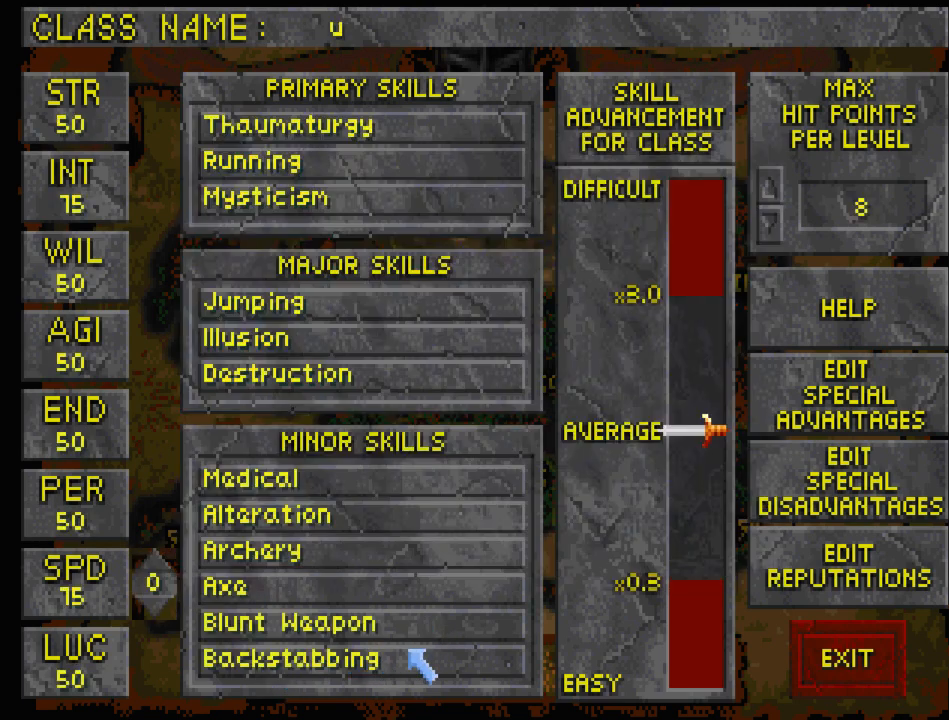
{"keys": [], "mouse": [], "events": []}
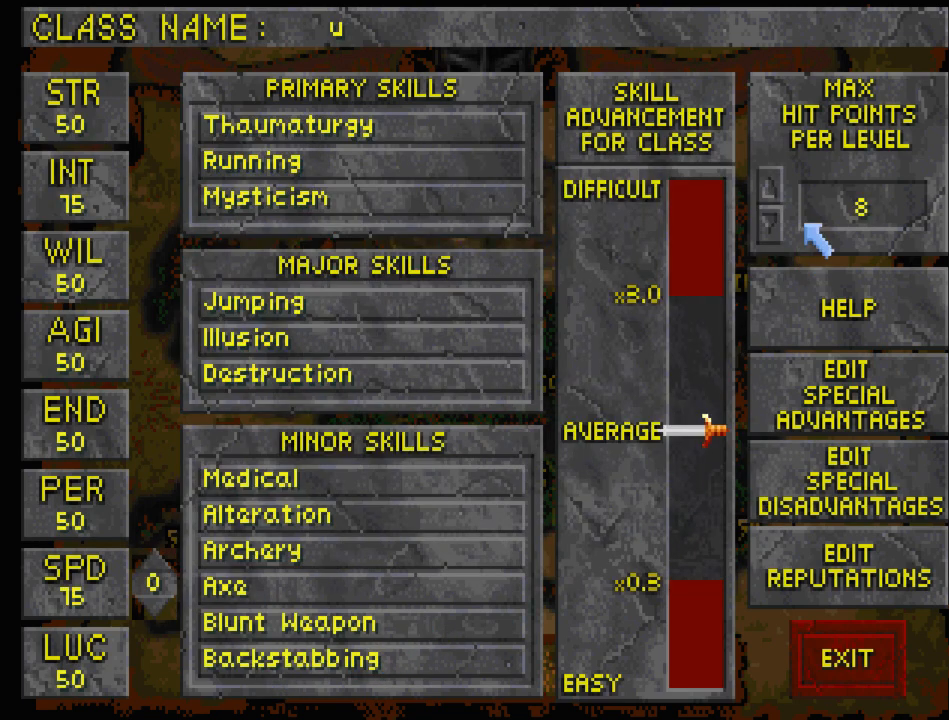
{"keys": [], "mouse": ["left"], "events": [[300, "mouse_left", "down"]]}
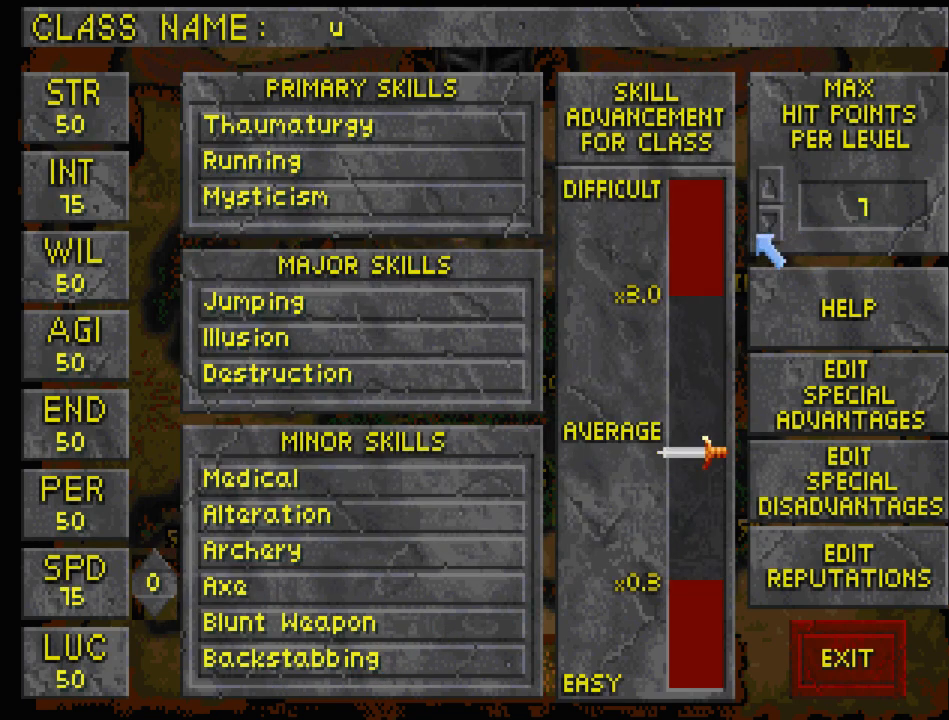
{"keys": [], "mouse": [], "events": [[400, "mouse_left", "up"]]}
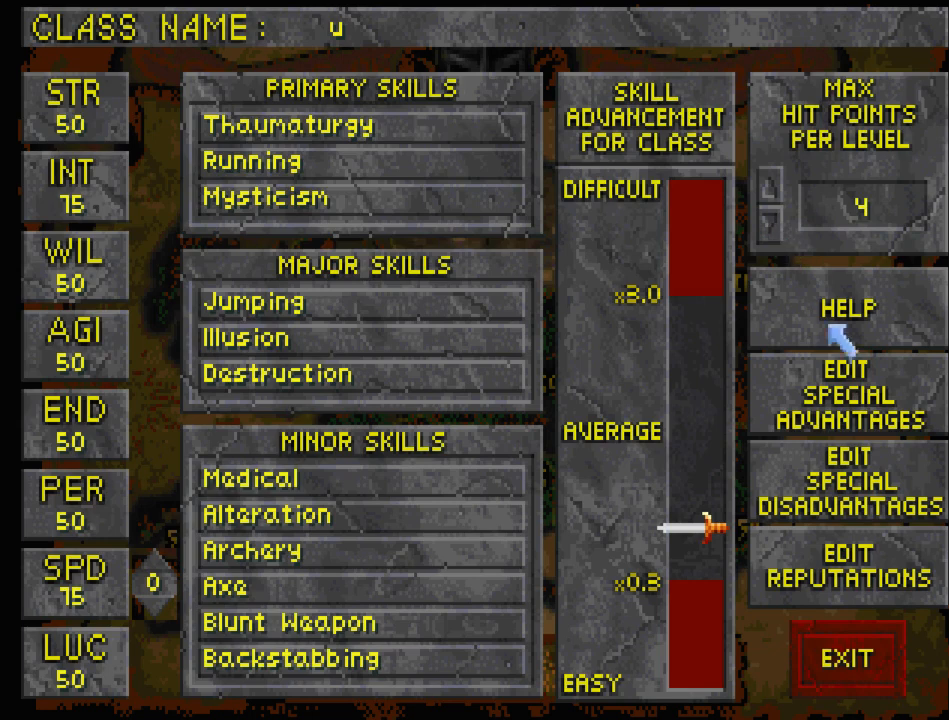
{"keys": [], "mouse": [], "events": [[233, "mouse_left", "down"], [300, "mouse_left", "up"]]}
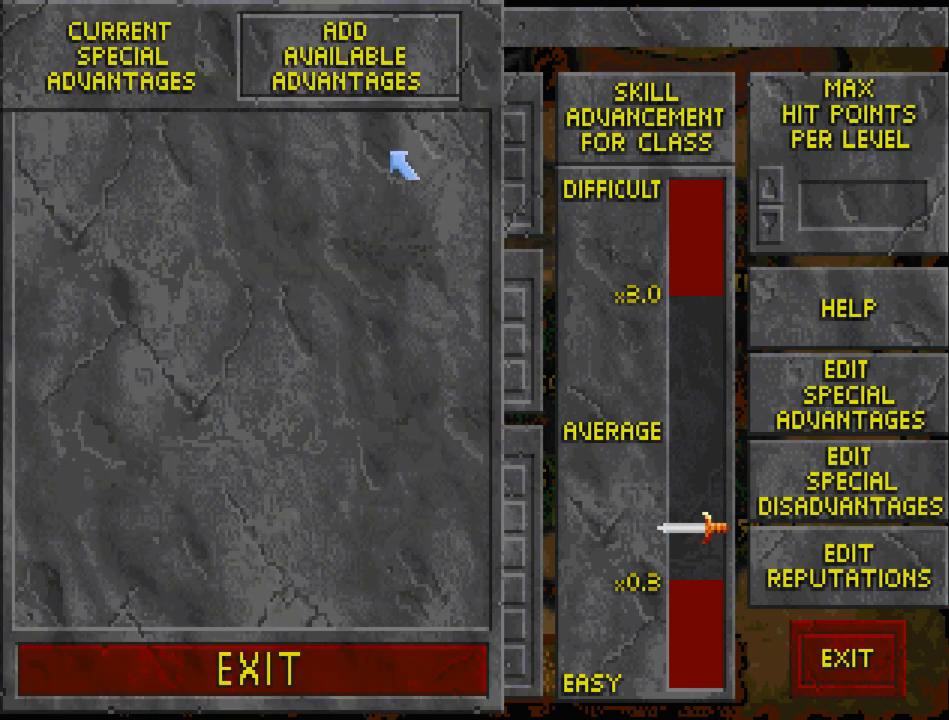
{"keys": [], "mouse": [], "events": [[200, "mouse_left", "down"], [300, "mouse_left", "up"]]}
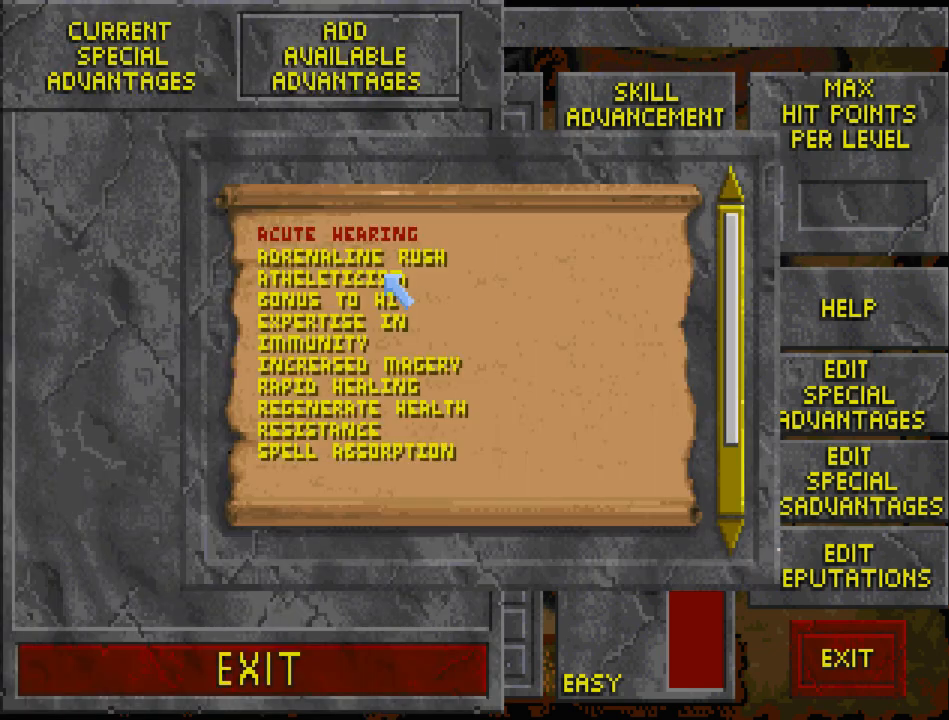
{"keys": [], "mouse": [], "events": []}
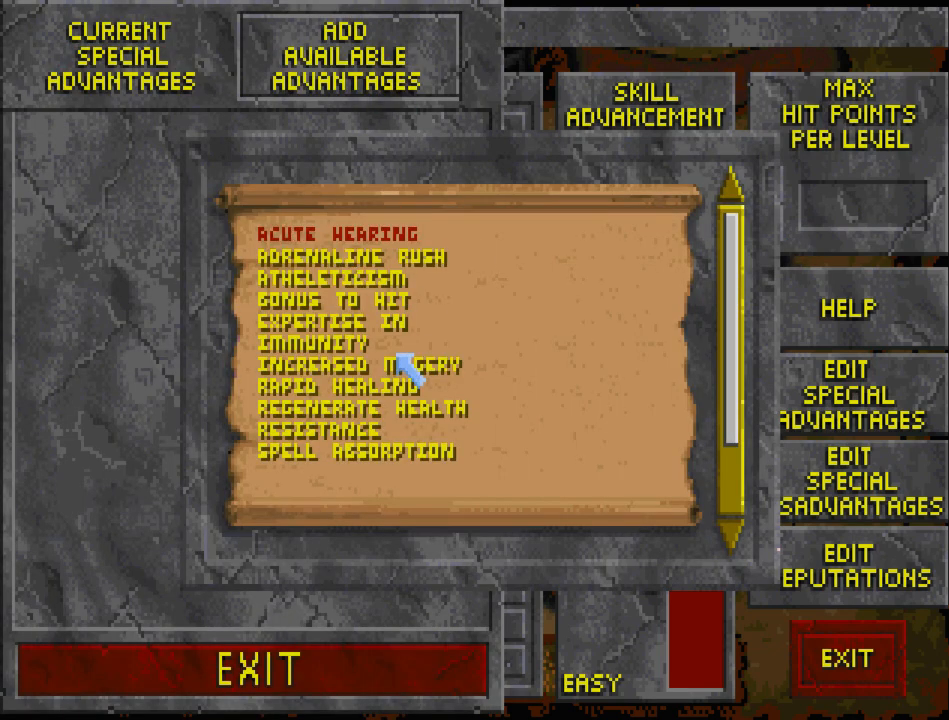
{"keys": [], "mouse": [], "events": [[233, "mouse_left", "down"], [367, "mouse_left", "up"], [433, "mouse_left", "down"], [500, "mouse_left", "up"]]}
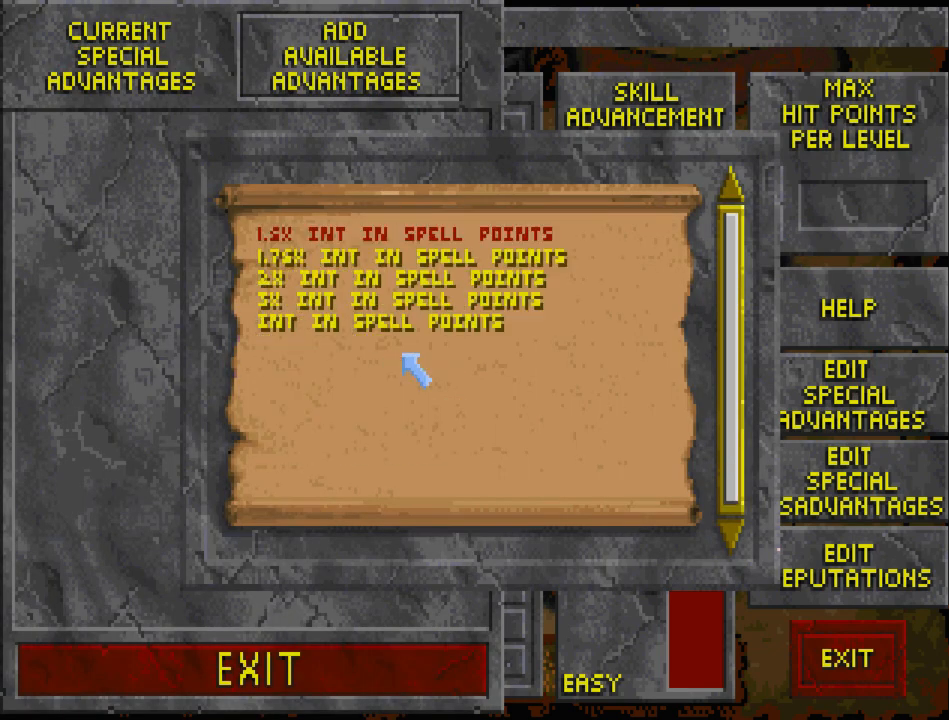
{"keys": [], "mouse": [], "events": [[367, "mouse_left", "down"], [467, "mouse_left", "up"]]}
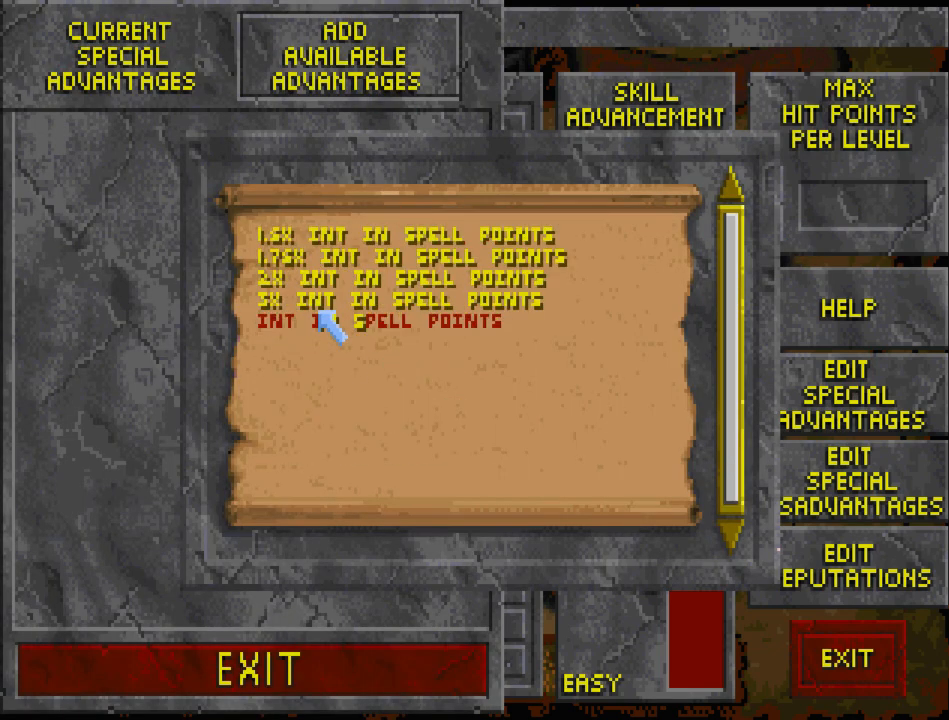
{"keys": [], "mouse": [], "events": [[33, "mouse_left", "down"], [100, "mouse_left", "up"]]}
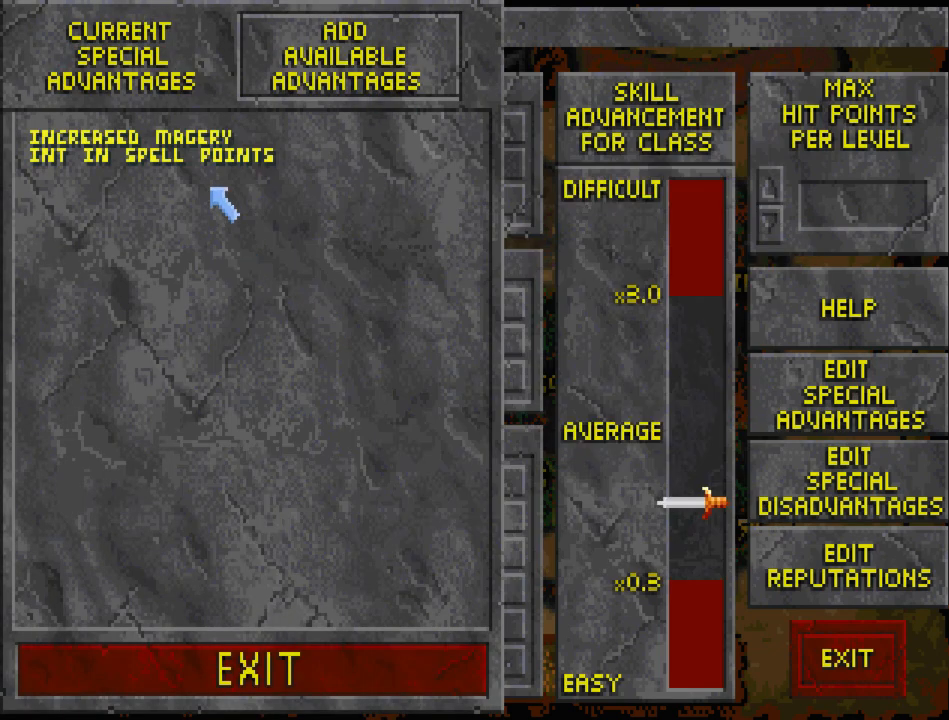
{"keys": [], "mouse": ["left"], "events": [[200, "mouse_left", "down"], [300, "mouse_left", "up"], [467, "mouse_left", "down"]]}
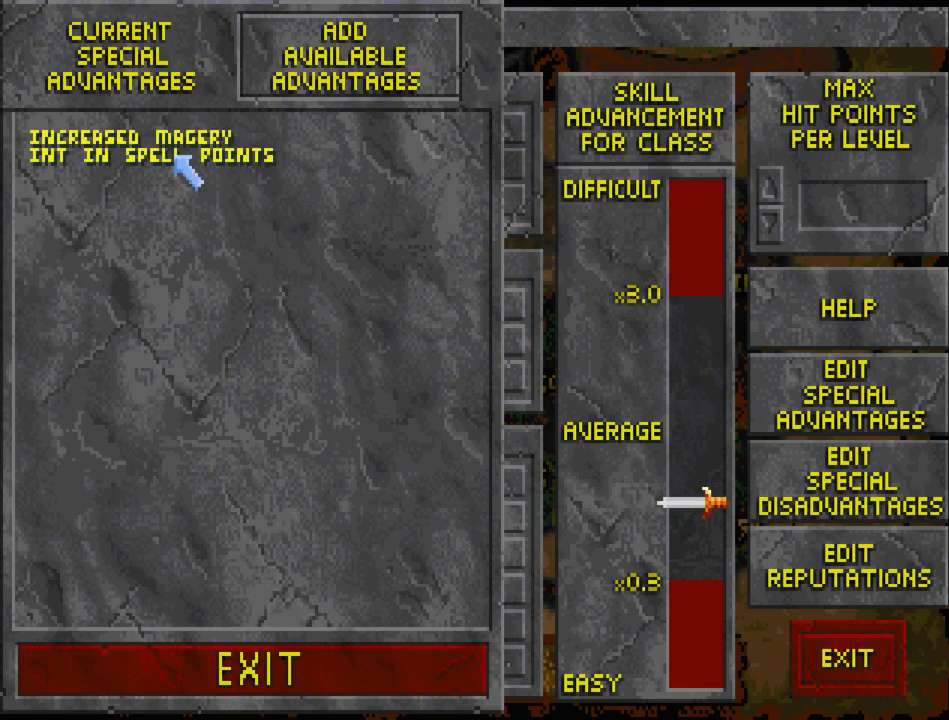
{"keys": [], "mouse": [], "events": [[67, "mouse_left", "up"], [333, "mouse_left", "down"], [433, "mouse_left", "up"]]}